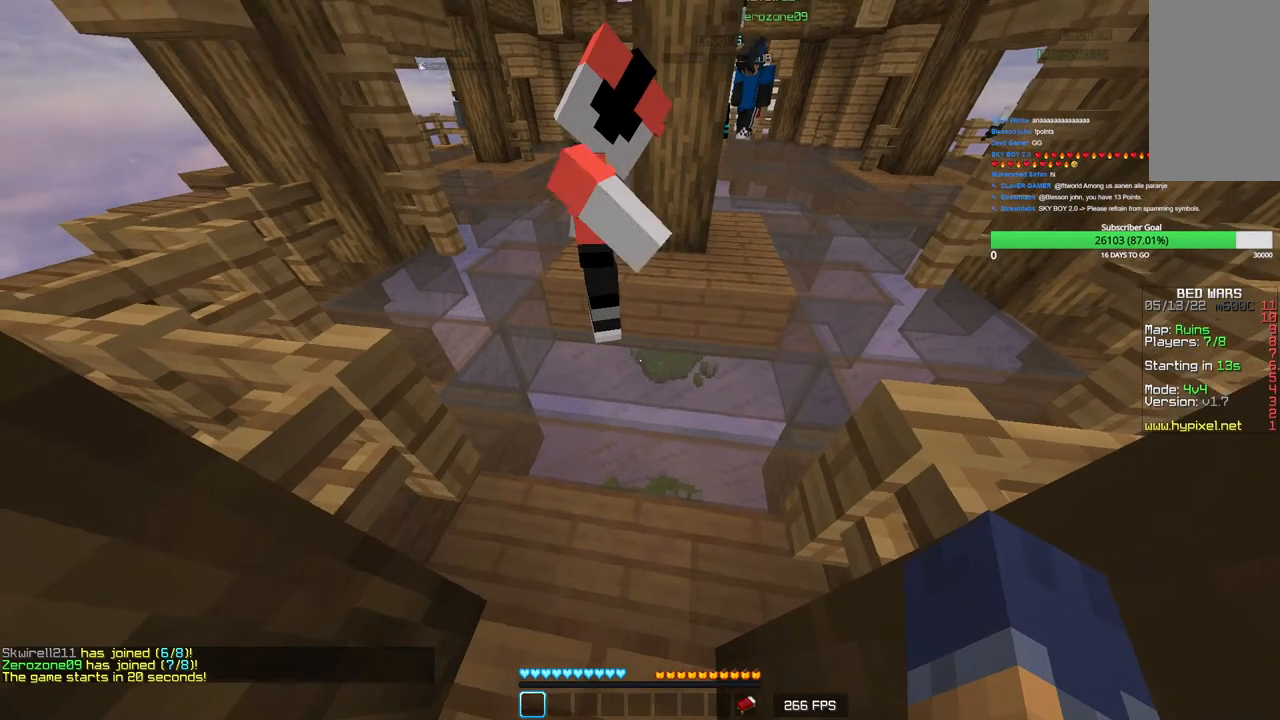
Gameplay with keyboard and mouse; each line is a JSON object with the keys and mouse buttons held at the frame after it. "events" lists presses ("down") and releases ("up") of "a", "d", "s", "w", "mouse_left" and "mouse_right" between this image and that frame as [ms after this image, input, new state], when the widget could be followed in between. "mouse_left", "mouse_right" = the "left", "right" buttons of the "mouse" list. No other keys are recorded. Fast repeated clicks can show as one long hold. Mouse movement is not recorded.
{"keys": [], "mouse": [], "events": [[300, "mouse_left", "down"], [466, "mouse_left", "up"]]}
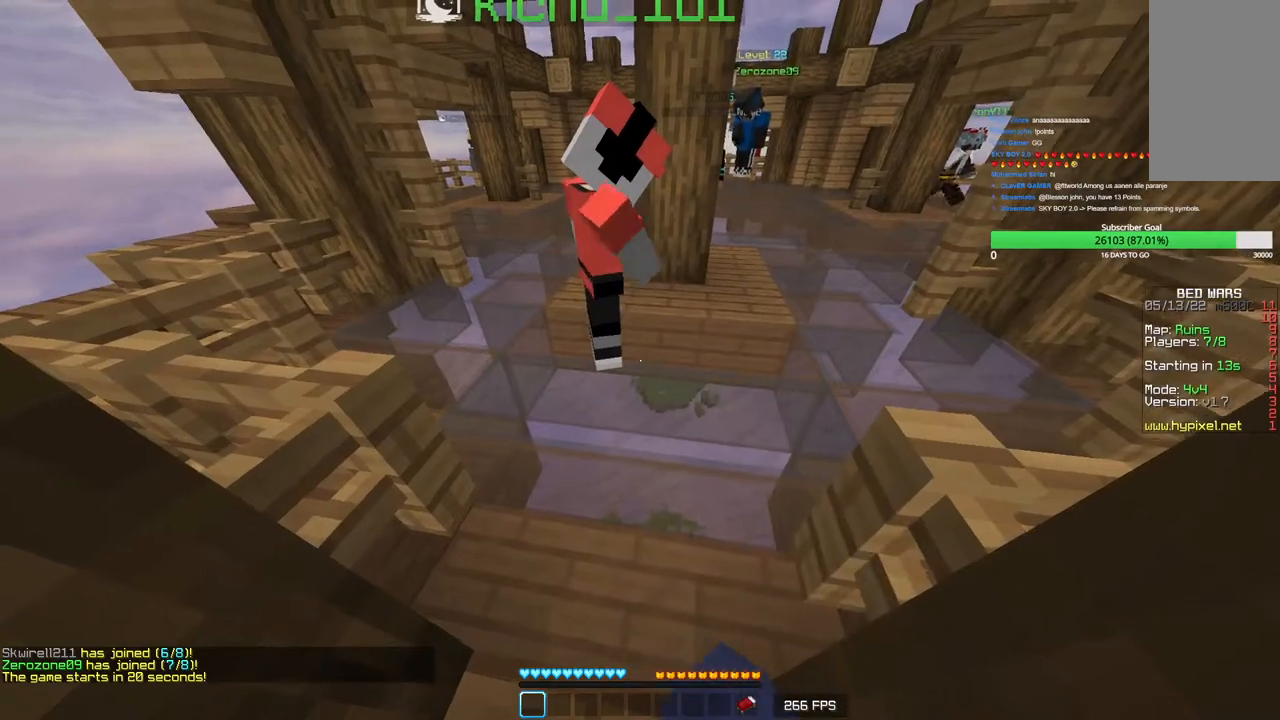
{"keys": [], "mouse": ["left"], "events": [[183, "mouse_left", "down"]]}
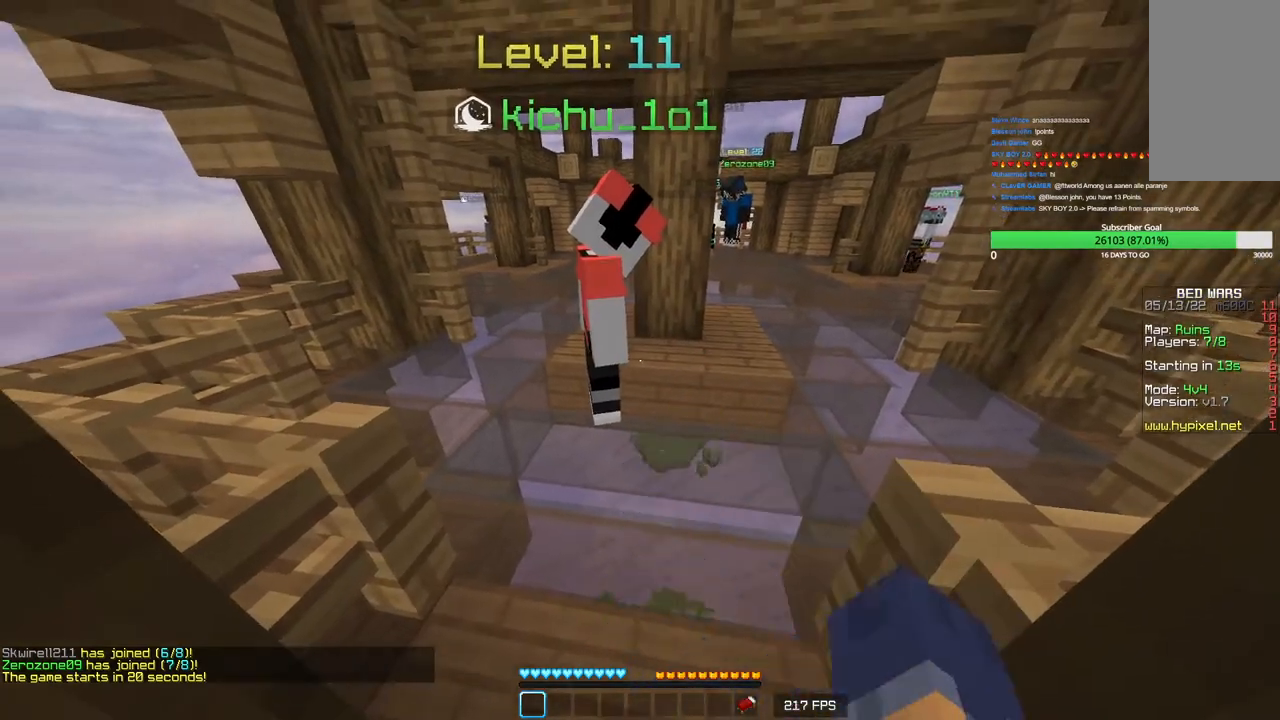
{"keys": [], "mouse": [], "events": [[100, "mouse_left", "up"], [166, "mouse_left", "down"], [266, "mouse_left", "up"]]}
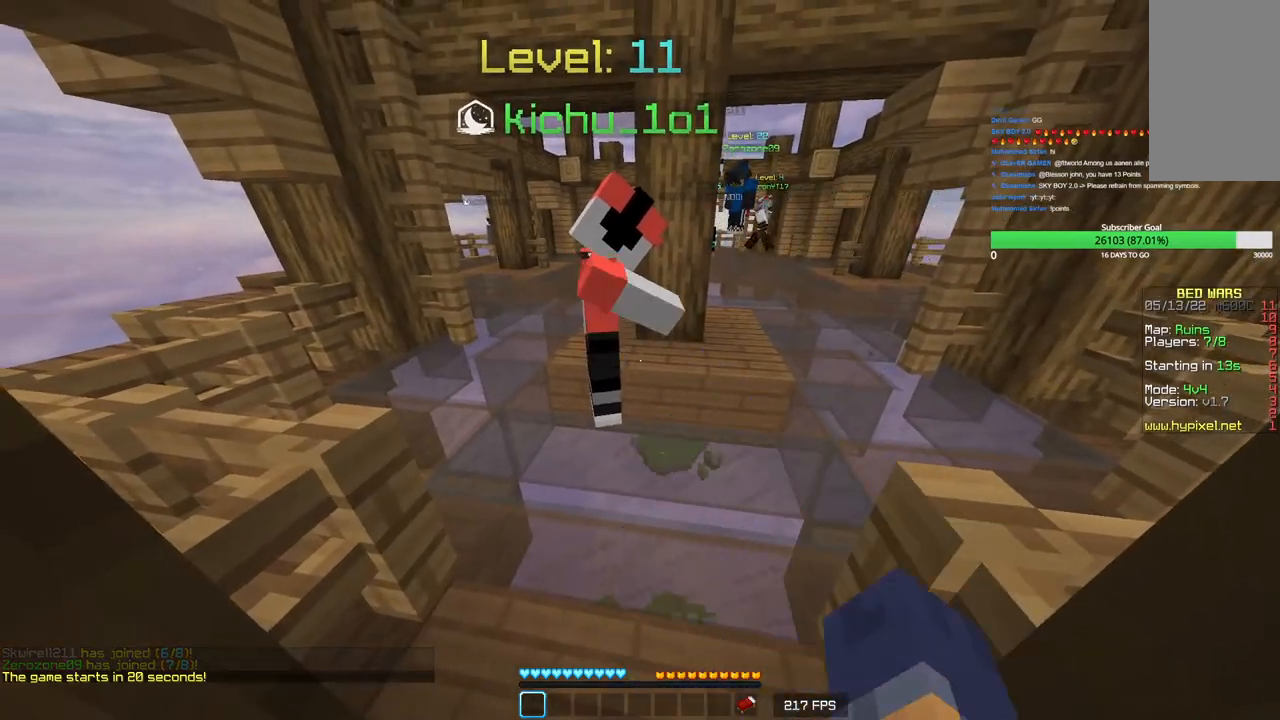
{"keys": [], "mouse": [], "events": []}
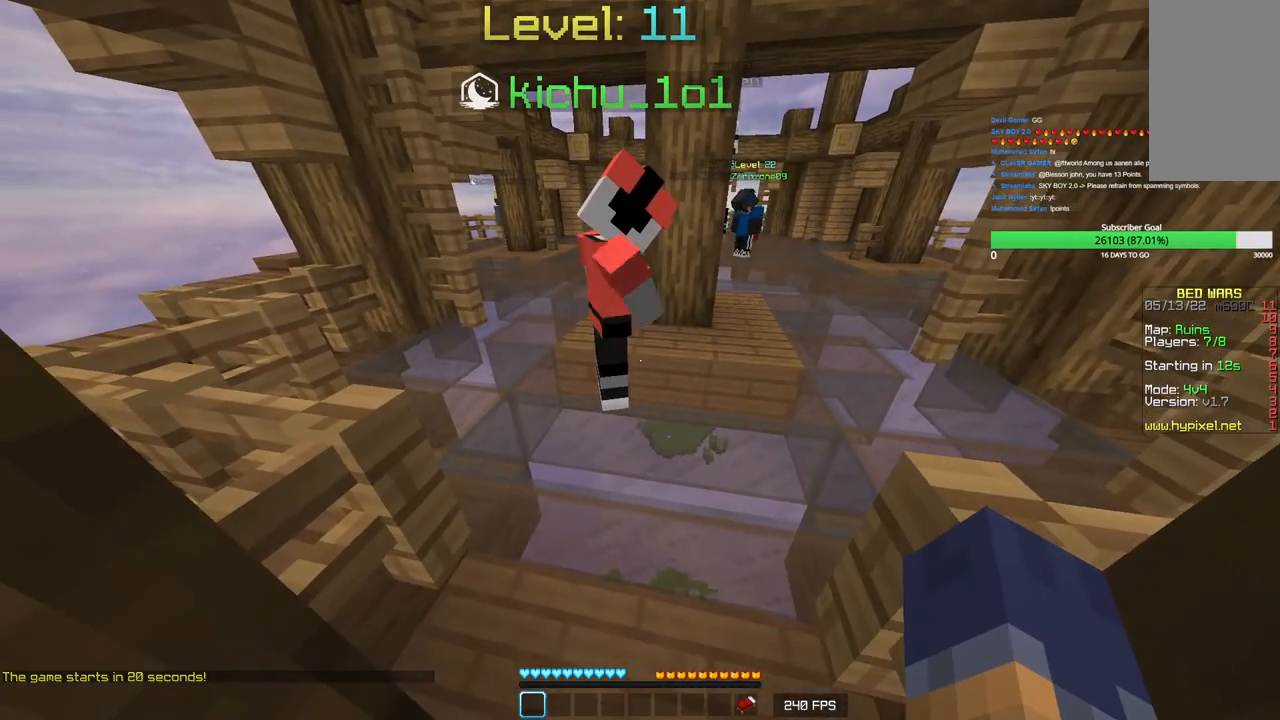
{"keys": [], "mouse": [], "events": []}
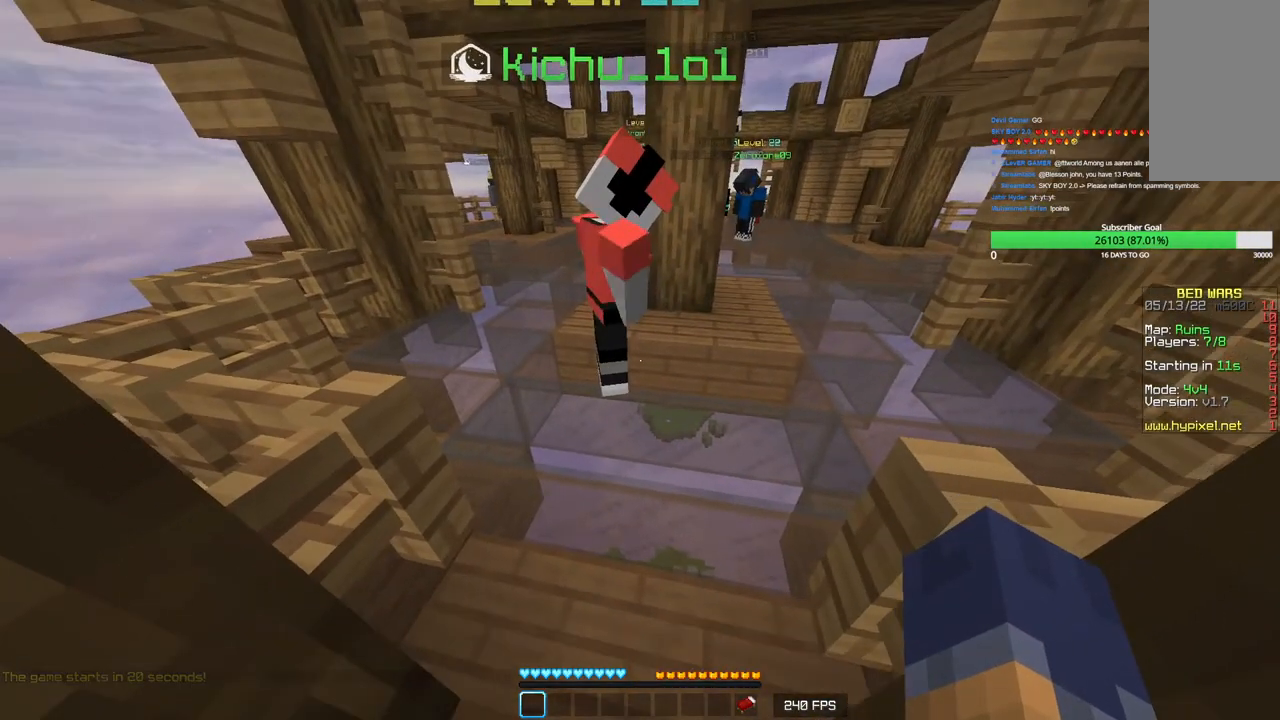
{"keys": [], "mouse": ["left"], "events": [[466, "mouse_left", "down"]]}
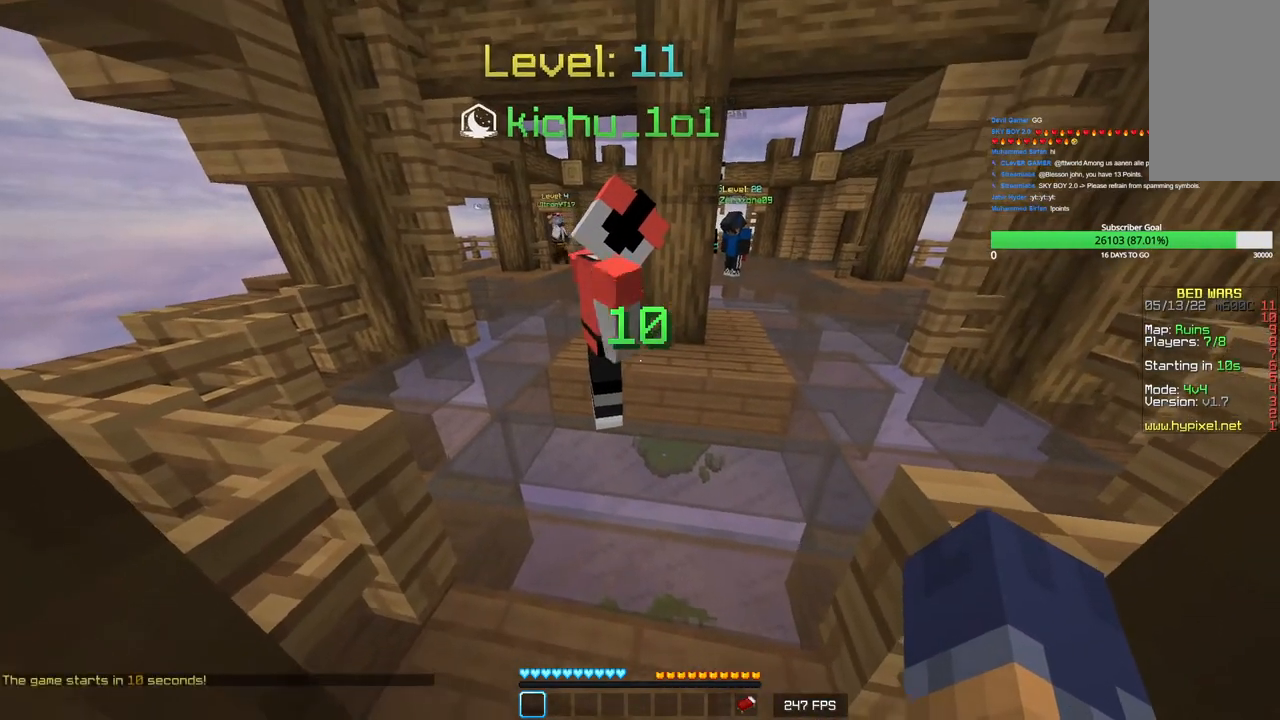
{"keys": [], "mouse": [], "events": [[150, "mouse_left", "up"]]}